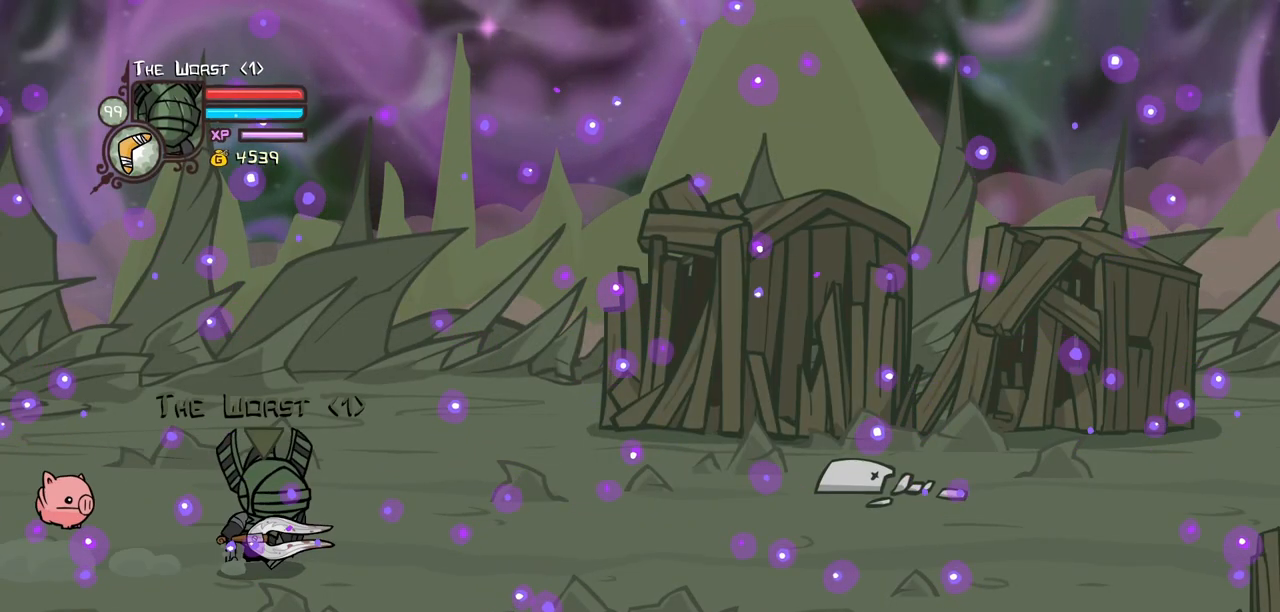
Gameplay with keyboard; each line is a JSON object with the keys held at the frame after it. "events" lists presses ("down") and releases ("up") of "block", "down", "heavy", "item", "iteml", "itemr", "jump", "left", "light", "magic", "right" and "up" between this image and that frame as [ms after this image, input, new state], when the widget could be followed in between. No other keys are recorded. Mouse input is not recorded. Key names are as the overlay labels them; some are game actions (e.g. jump) rather than physical keys.
{"keys": ["right"], "events": []}
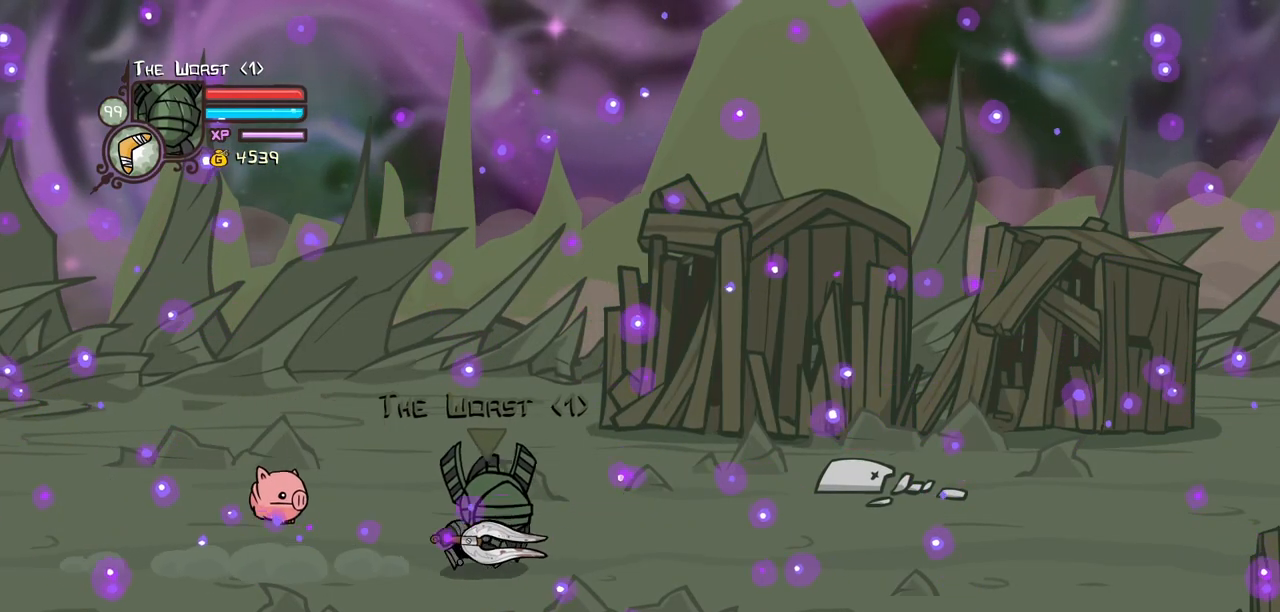
{"keys": ["right"], "events": []}
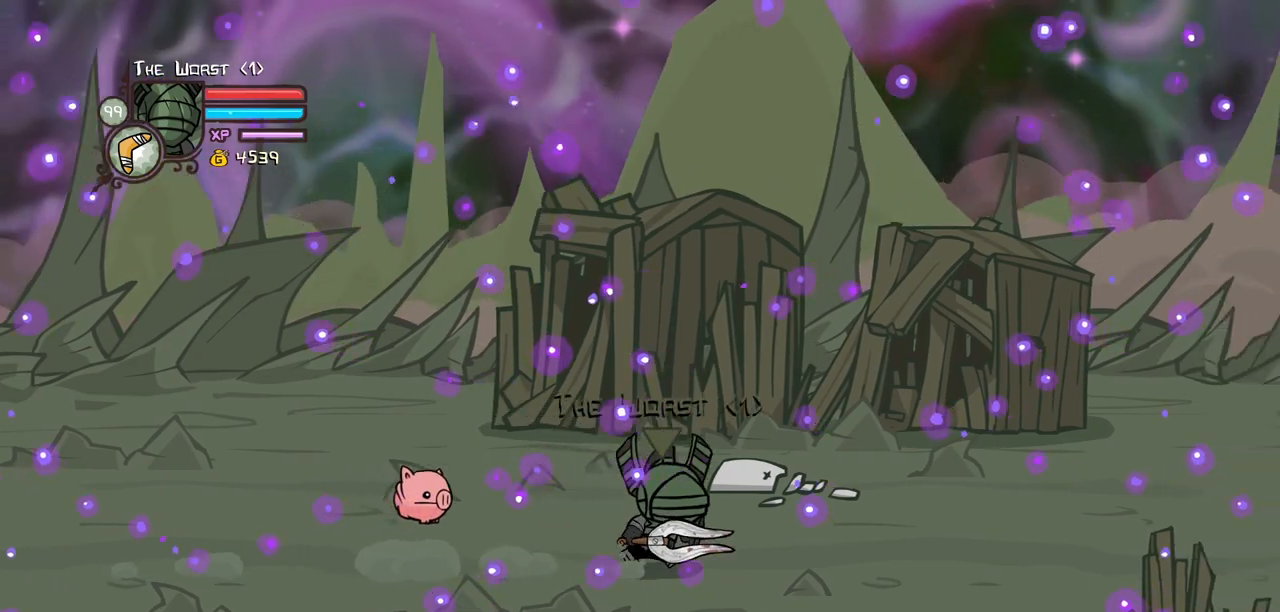
{"keys": ["right"], "events": []}
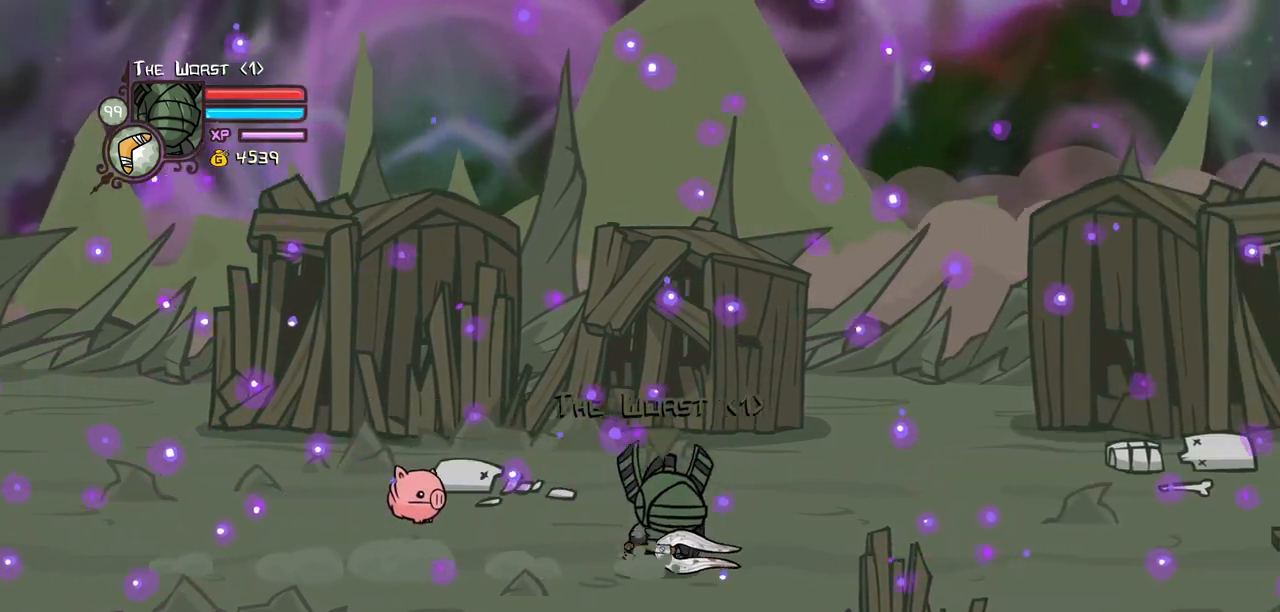
{"keys": ["right"], "events": []}
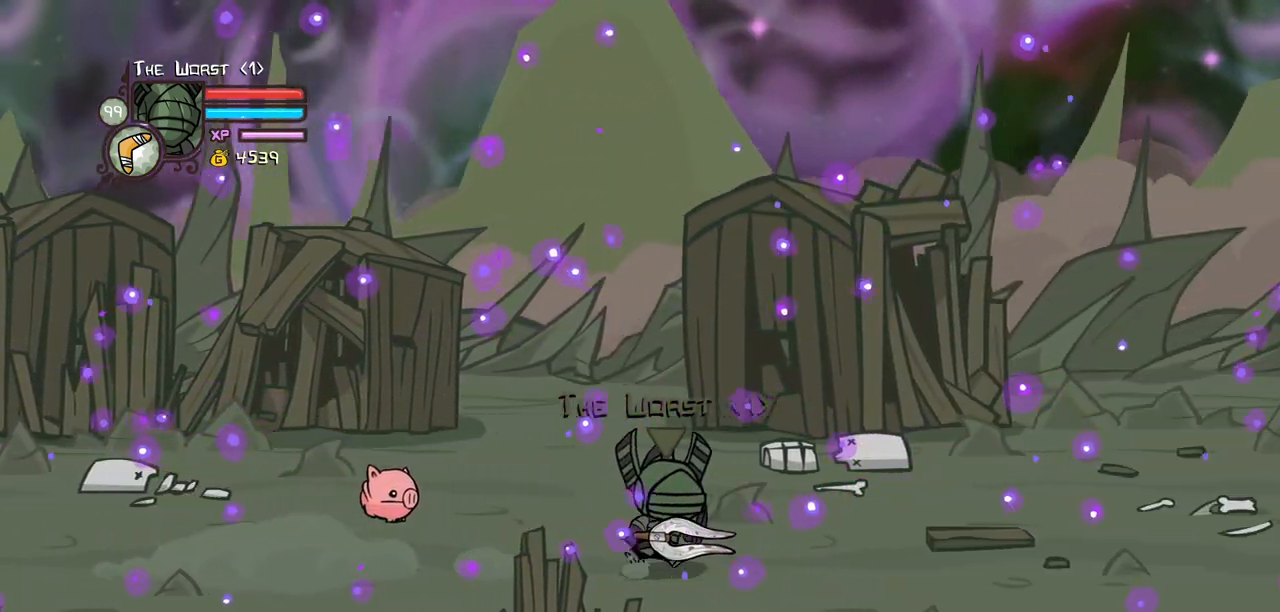
{"keys": ["right"]}
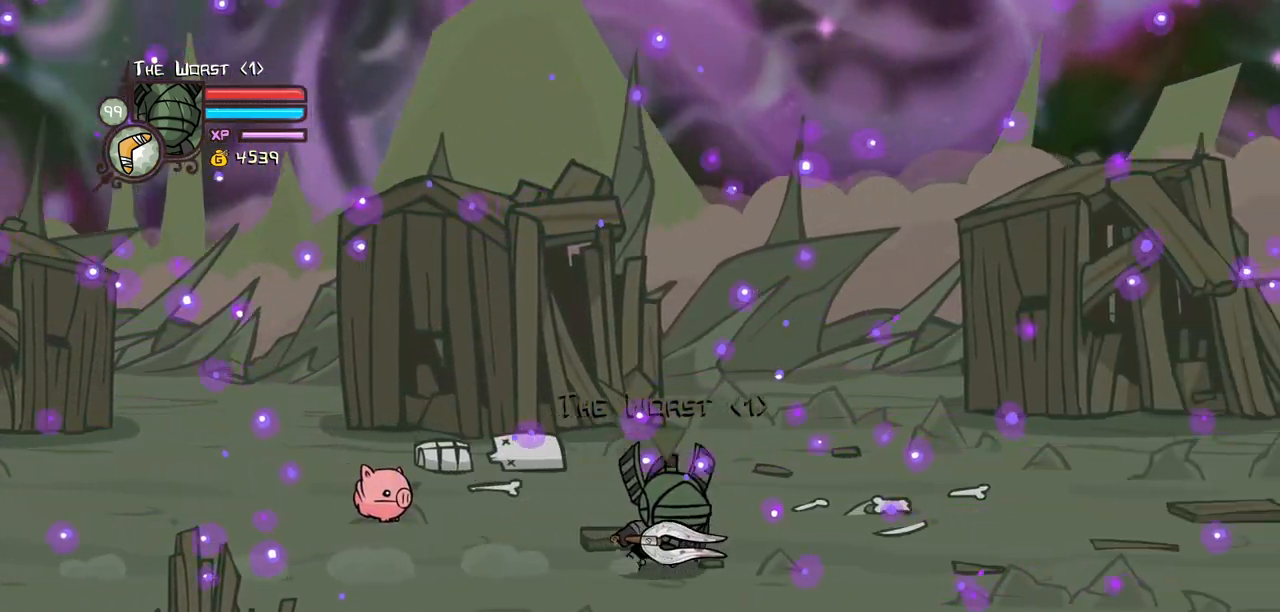
{"keys": ["right"], "events": []}
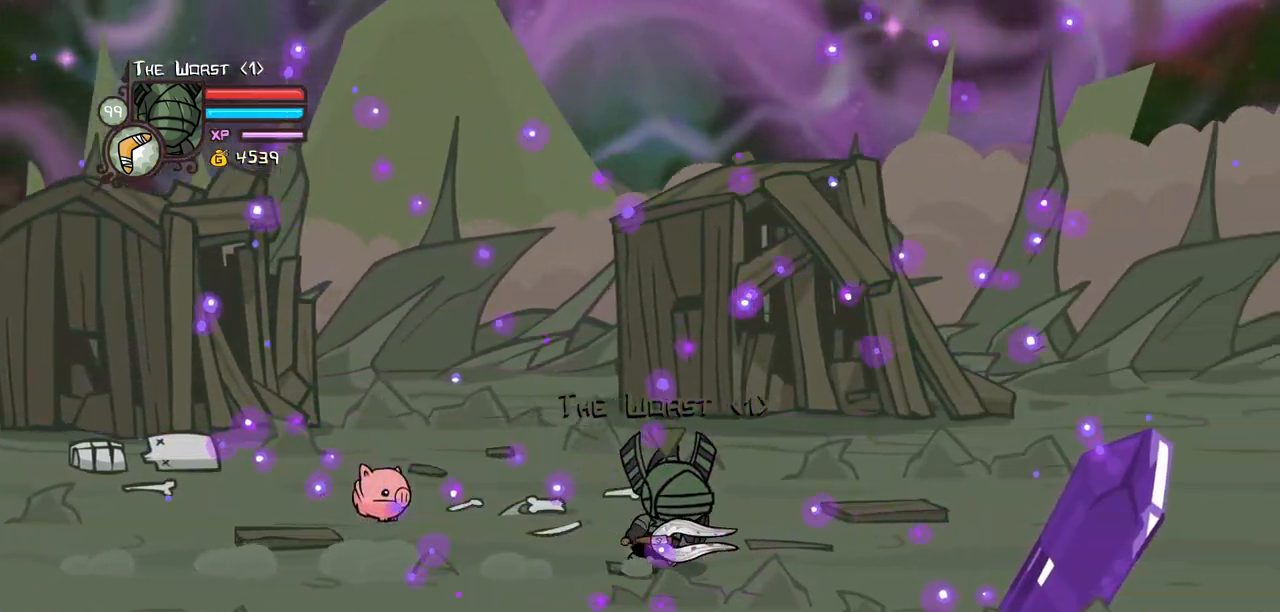
{"keys": ["right"], "events": []}
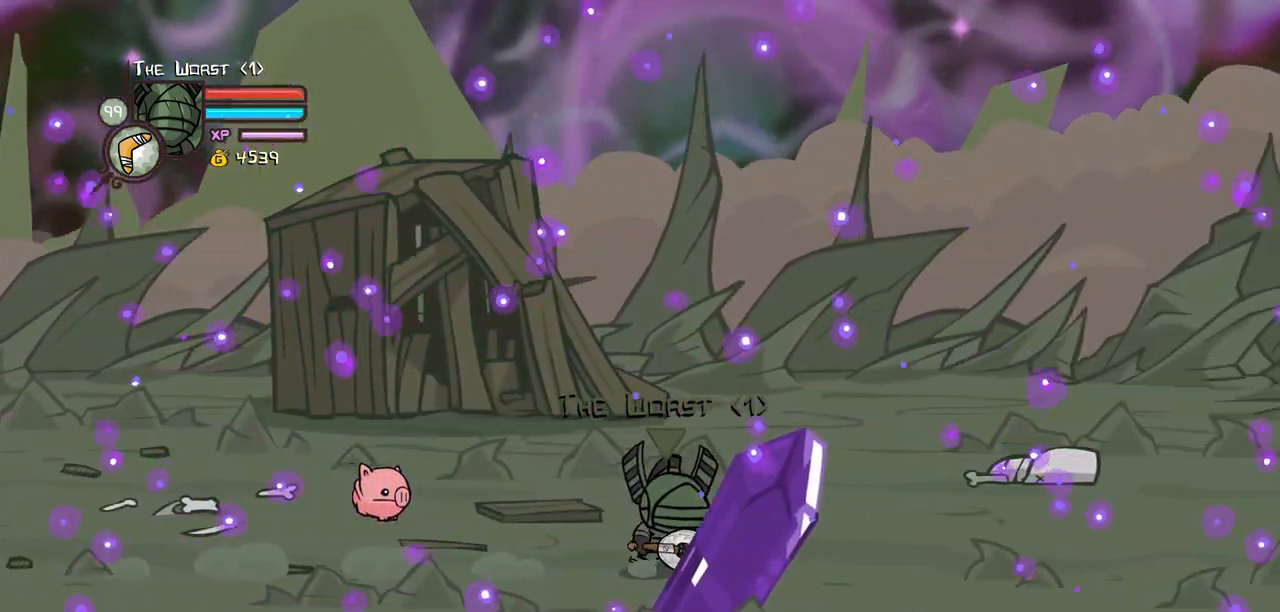
{"keys": ["right"], "events": []}
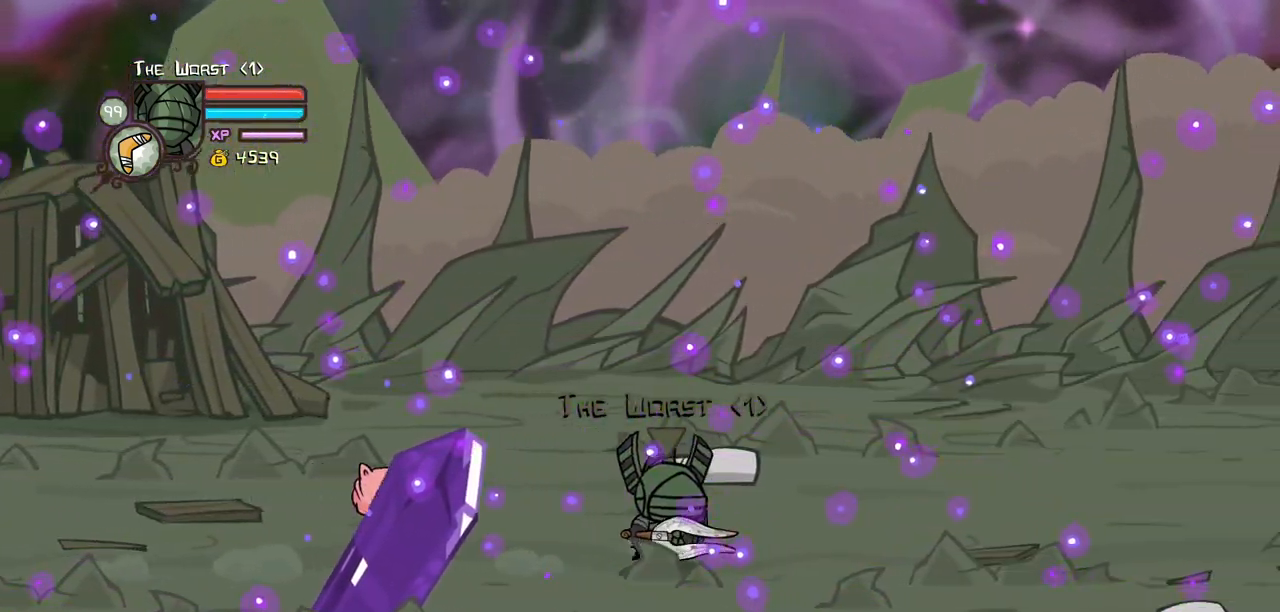
{"keys": ["right"], "events": []}
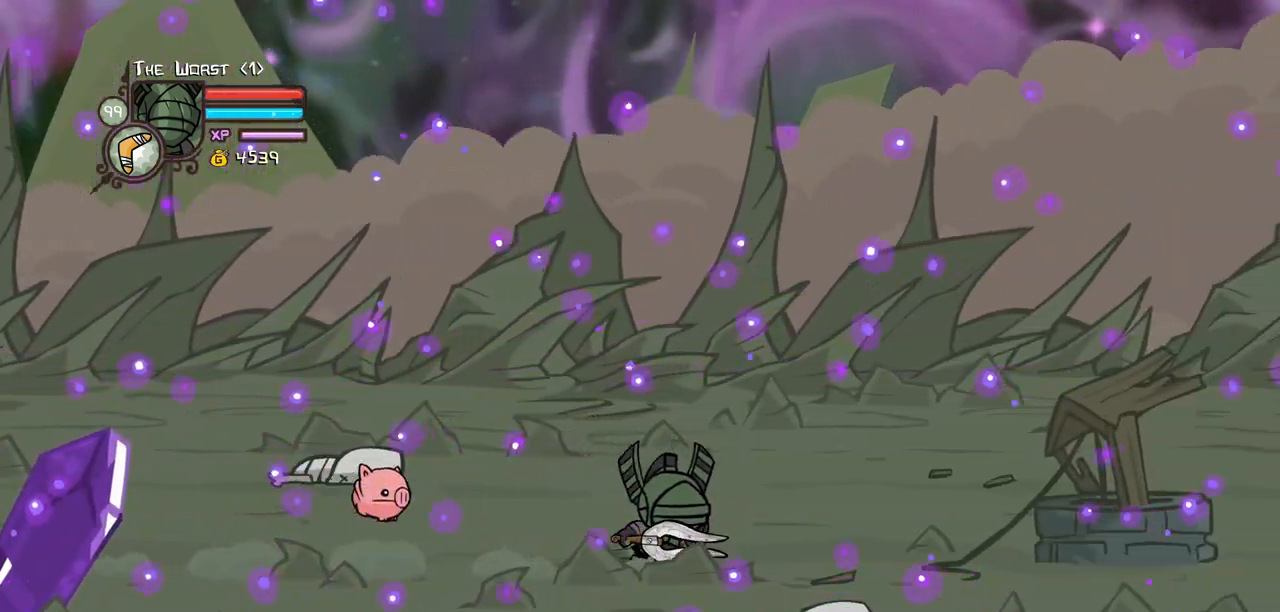
{"keys": ["right"], "events": [[317, "up", "down"], [450, "up", "up"]]}
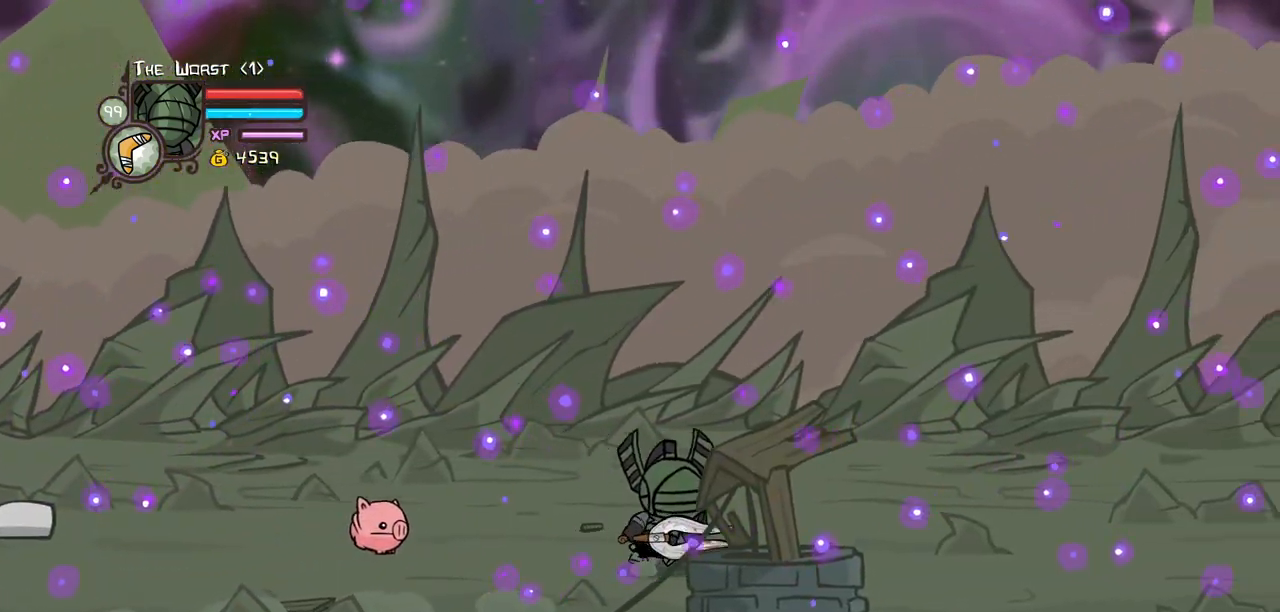
{"keys": ["right"]}
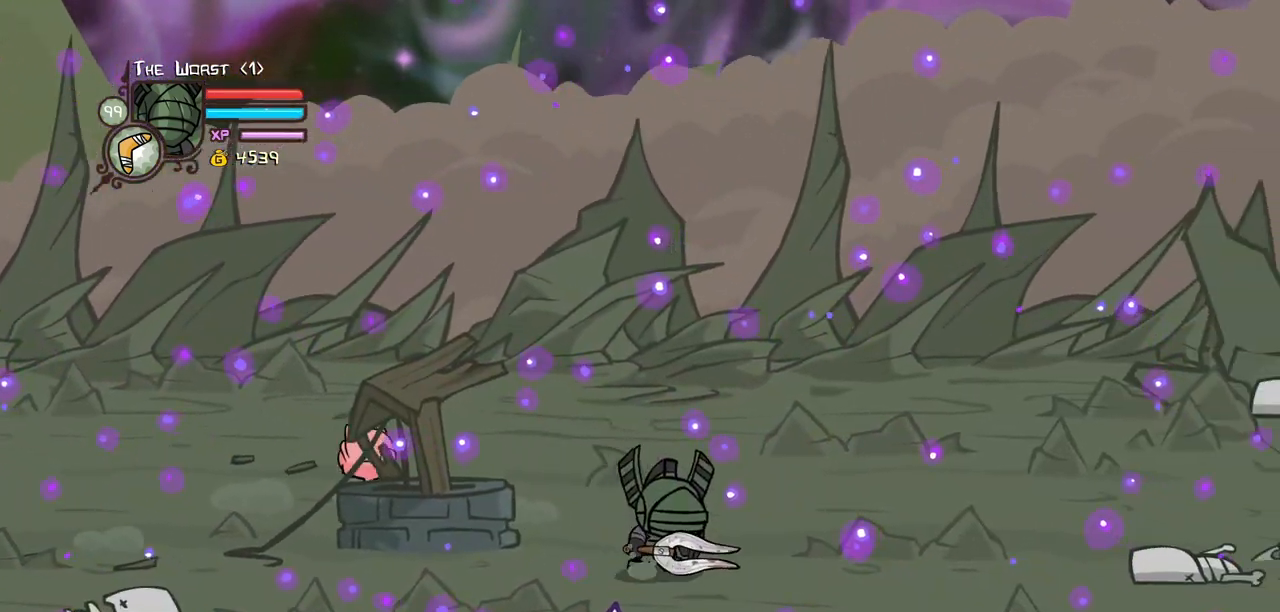
{"keys": ["right"]}
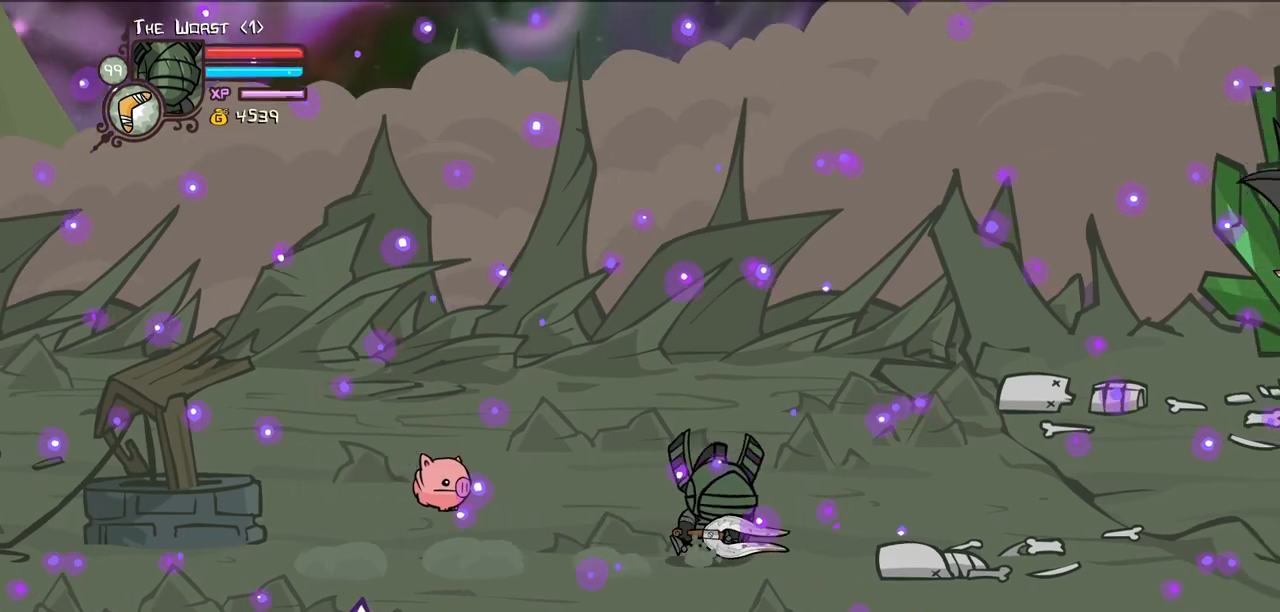
{"keys": ["right"]}
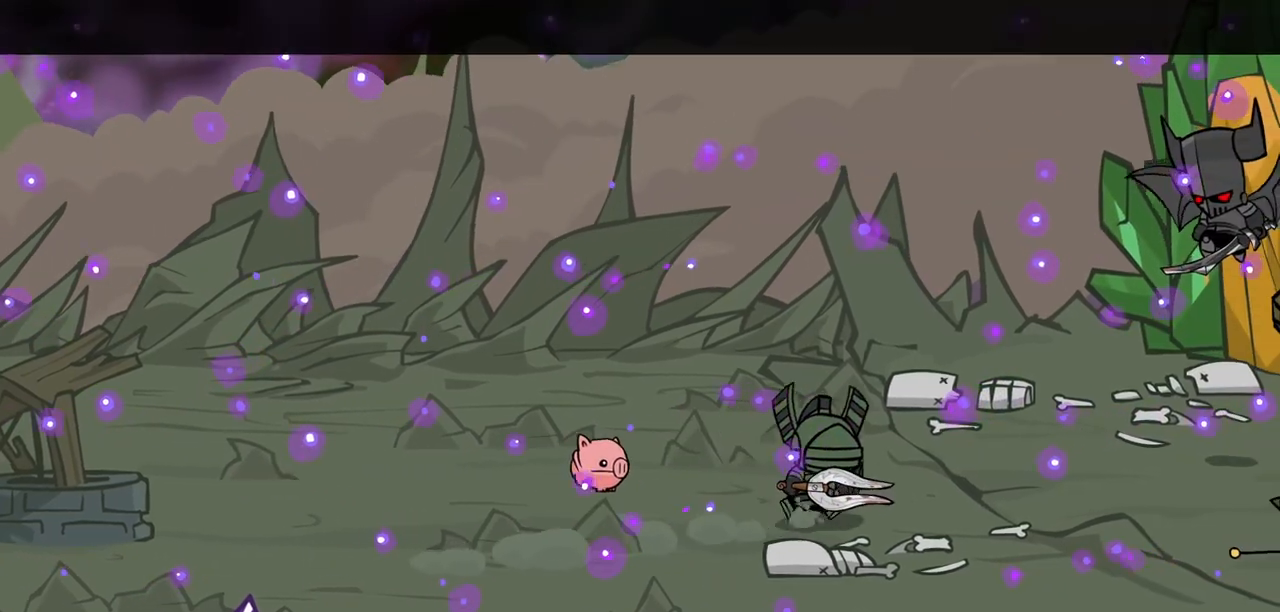
{"keys": ["right"], "events": []}
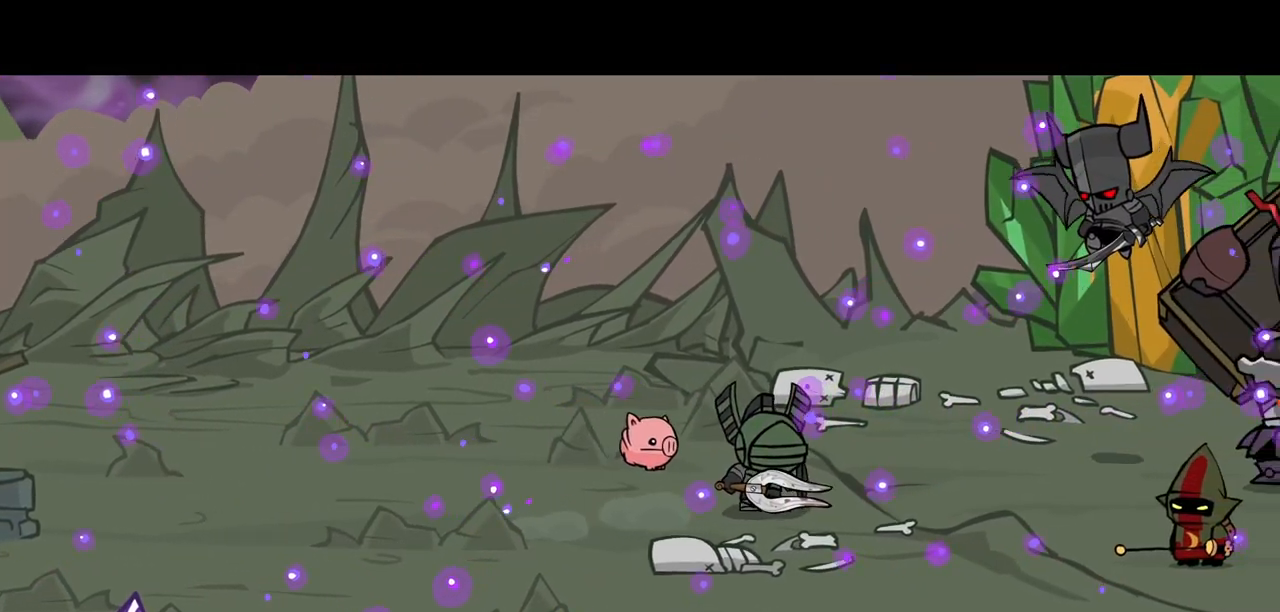
{"keys": ["right"], "events": []}
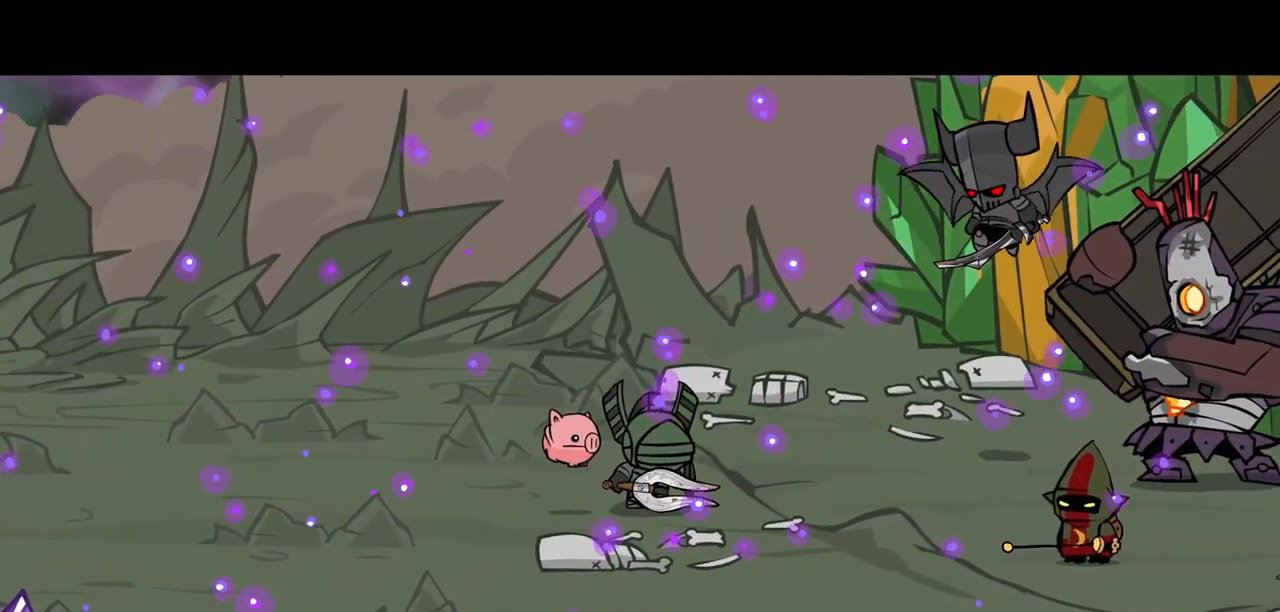
{"keys": ["right"], "events": []}
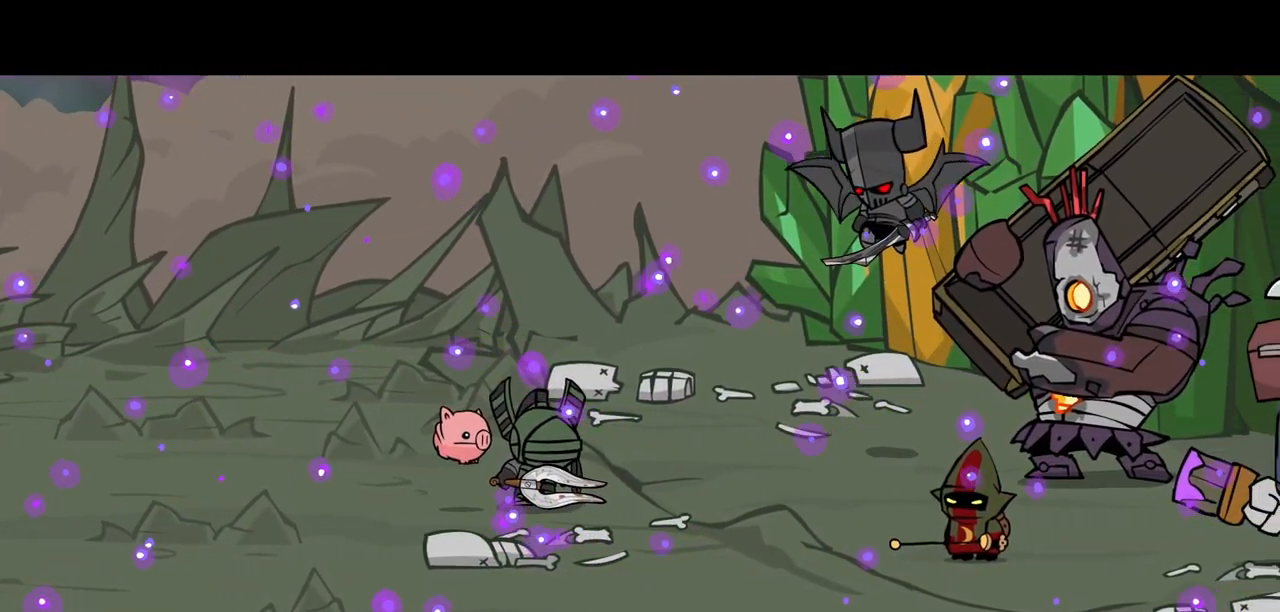
{"keys": ["right"], "events": []}
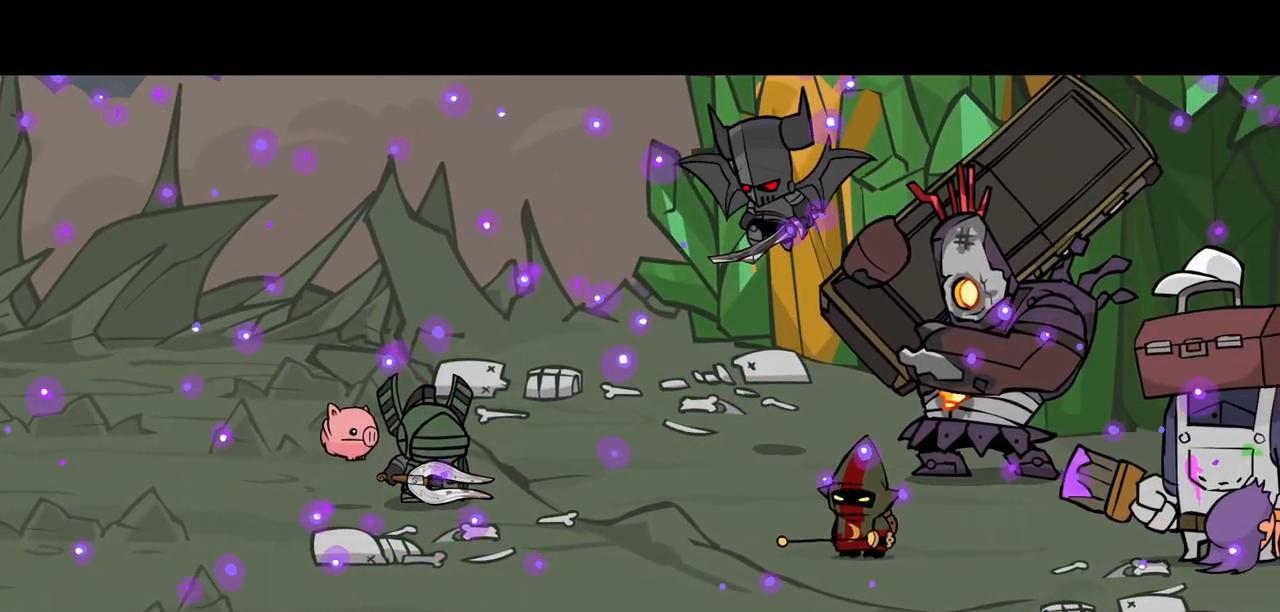
{"keys": ["right"], "events": []}
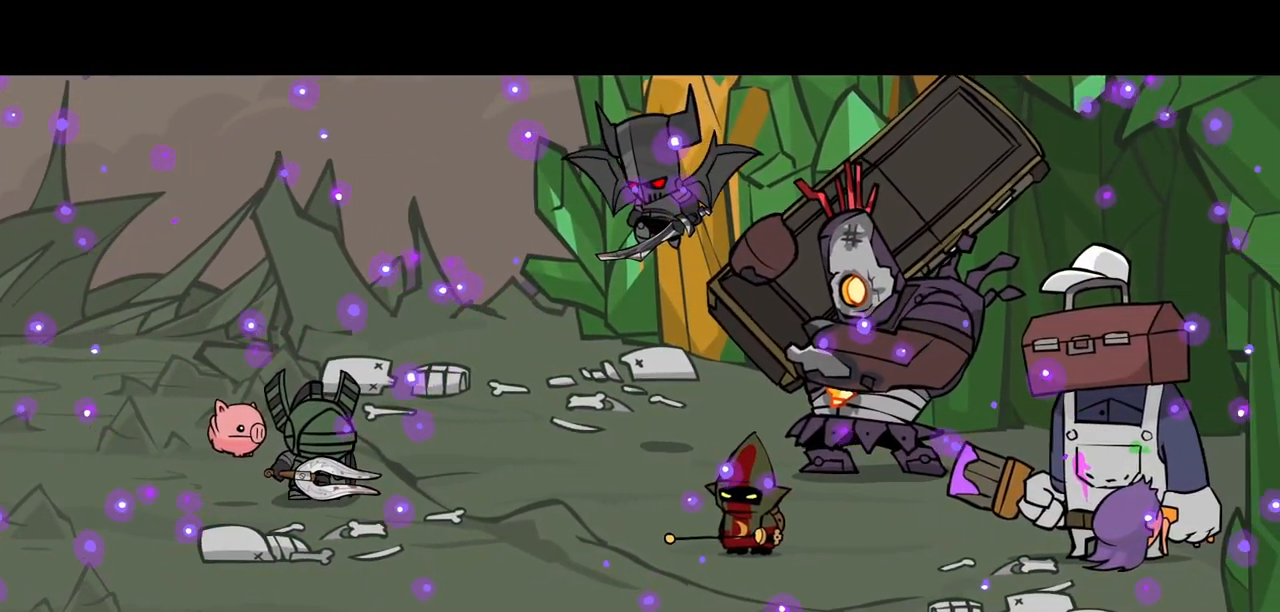
{"keys": ["right"], "events": []}
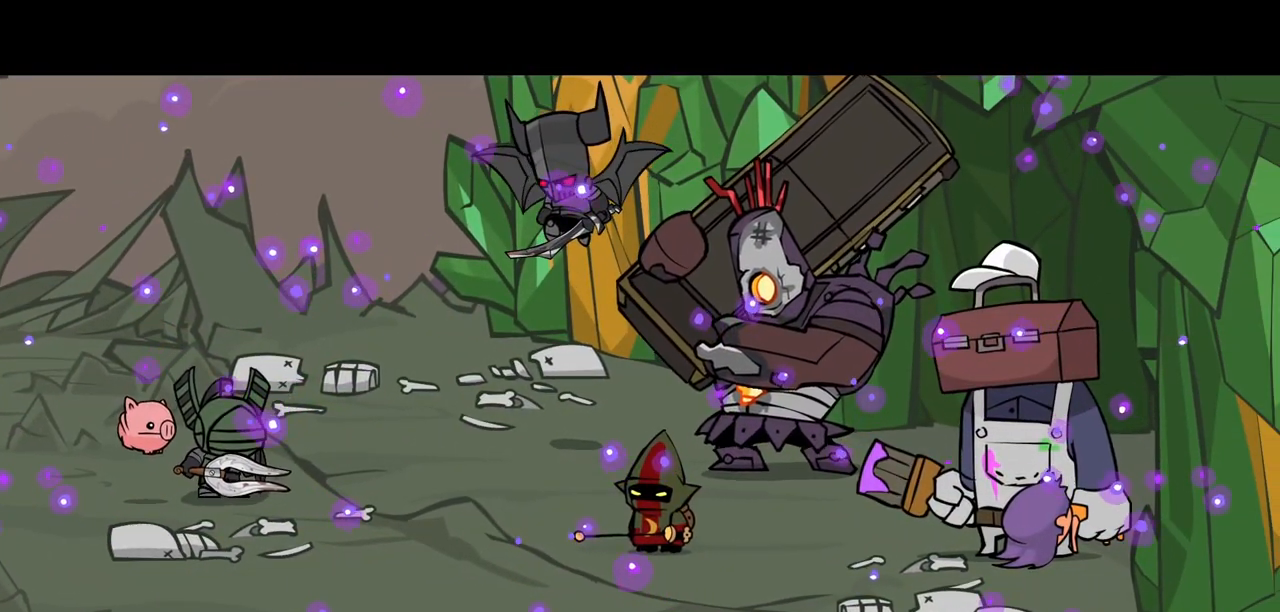
{"keys": ["right"], "events": []}
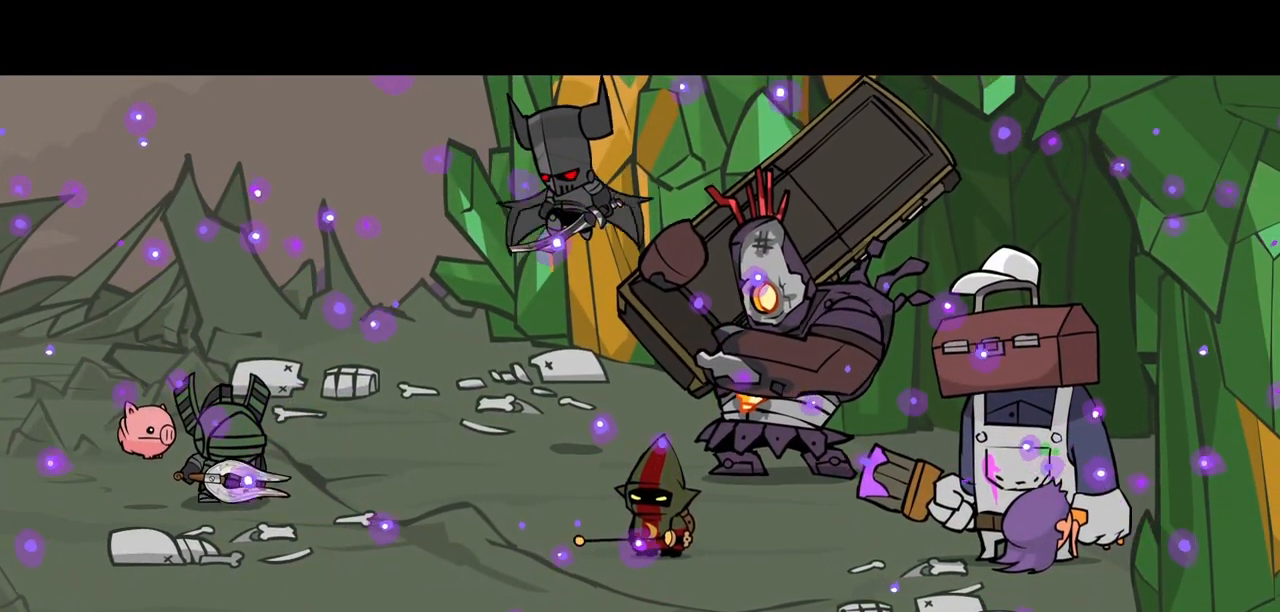
{"keys": ["right"], "events": []}
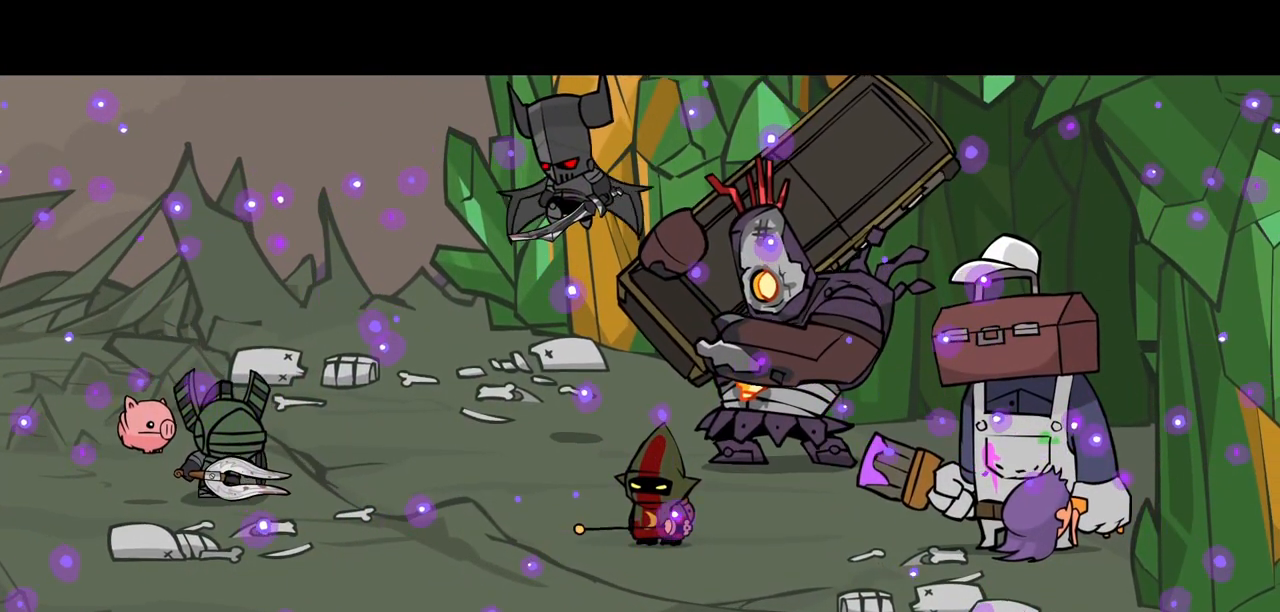
{"keys": ["right"], "events": []}
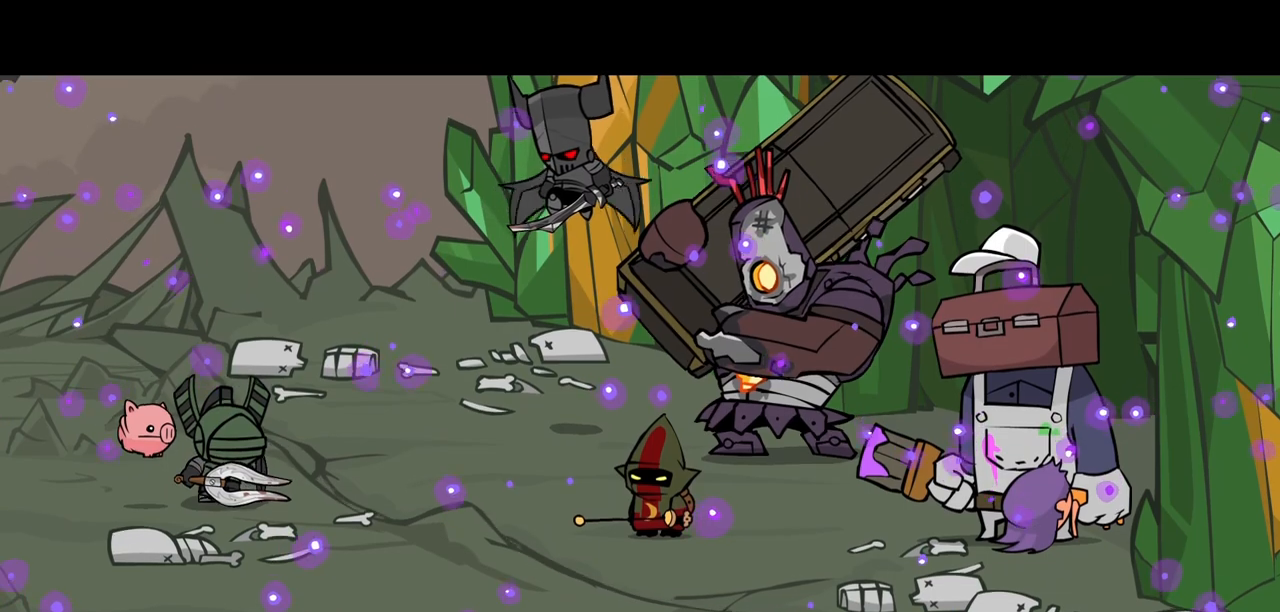
{"keys": ["right"], "events": []}
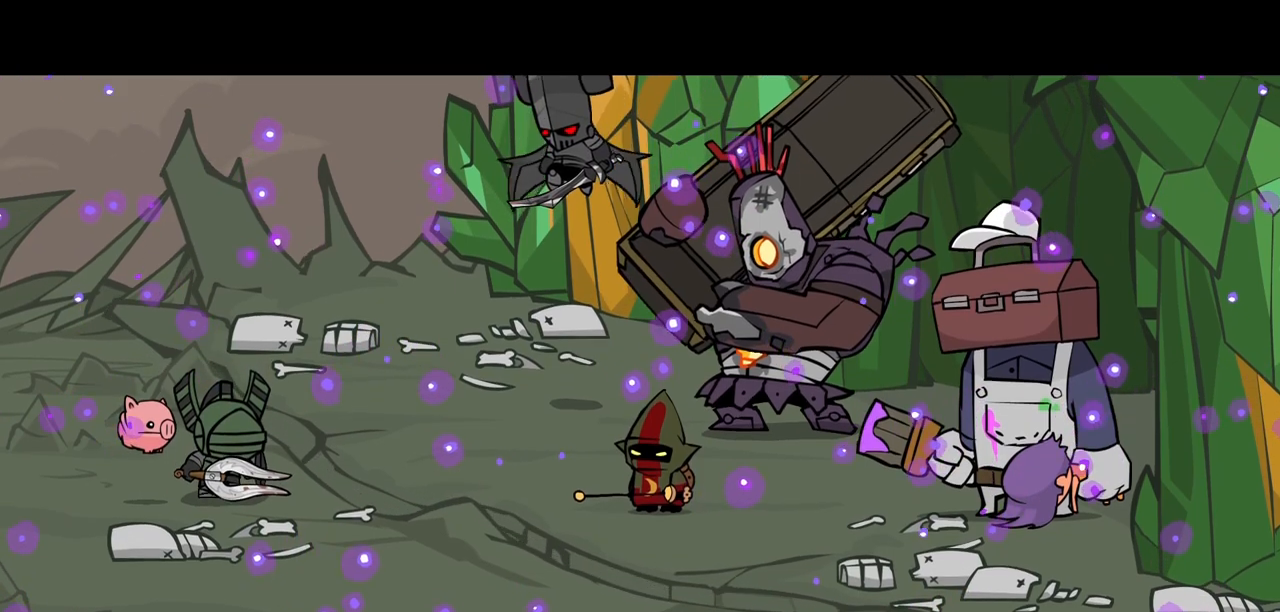
{"keys": ["right"], "events": []}
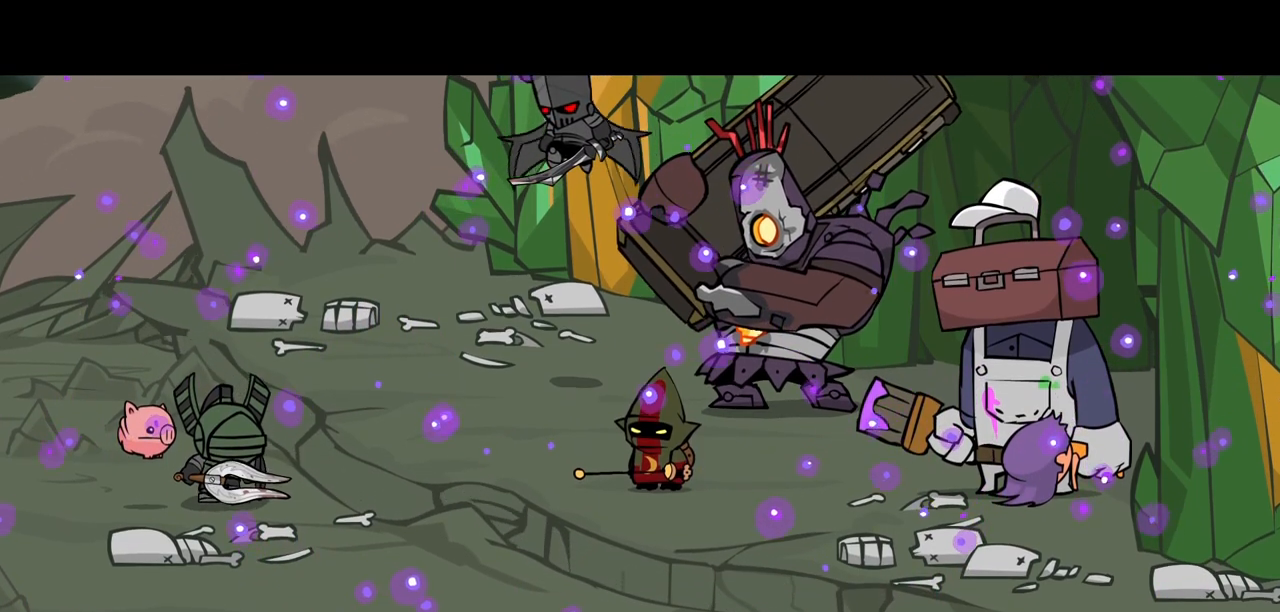
{"keys": ["right"], "events": []}
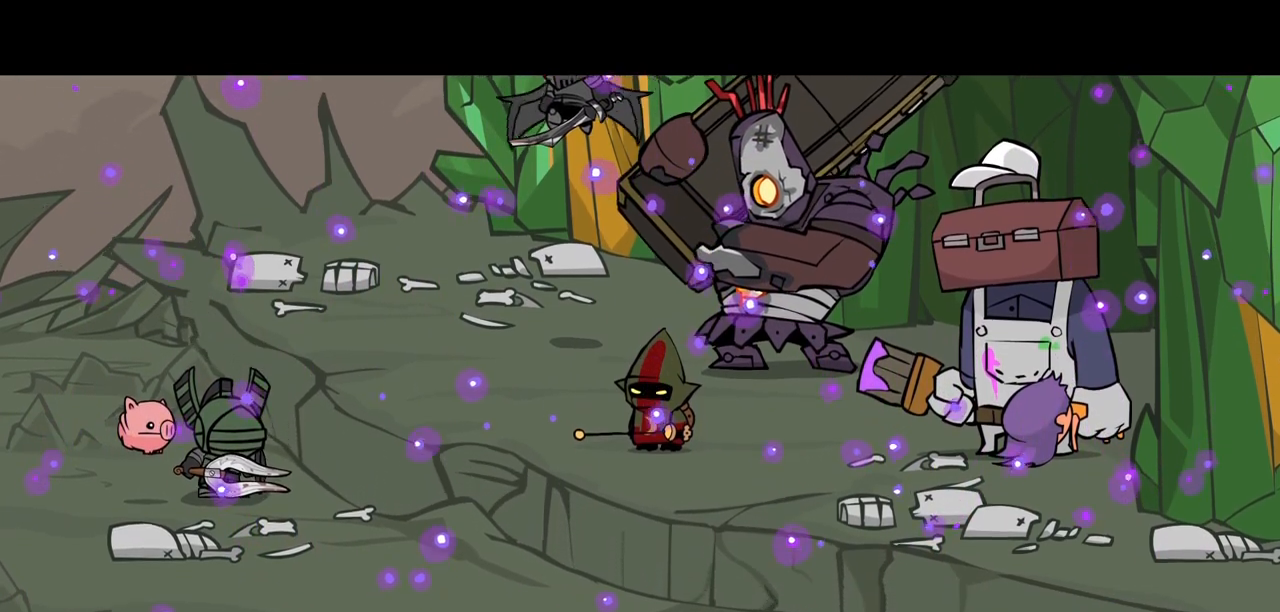
{"keys": ["right"], "events": []}